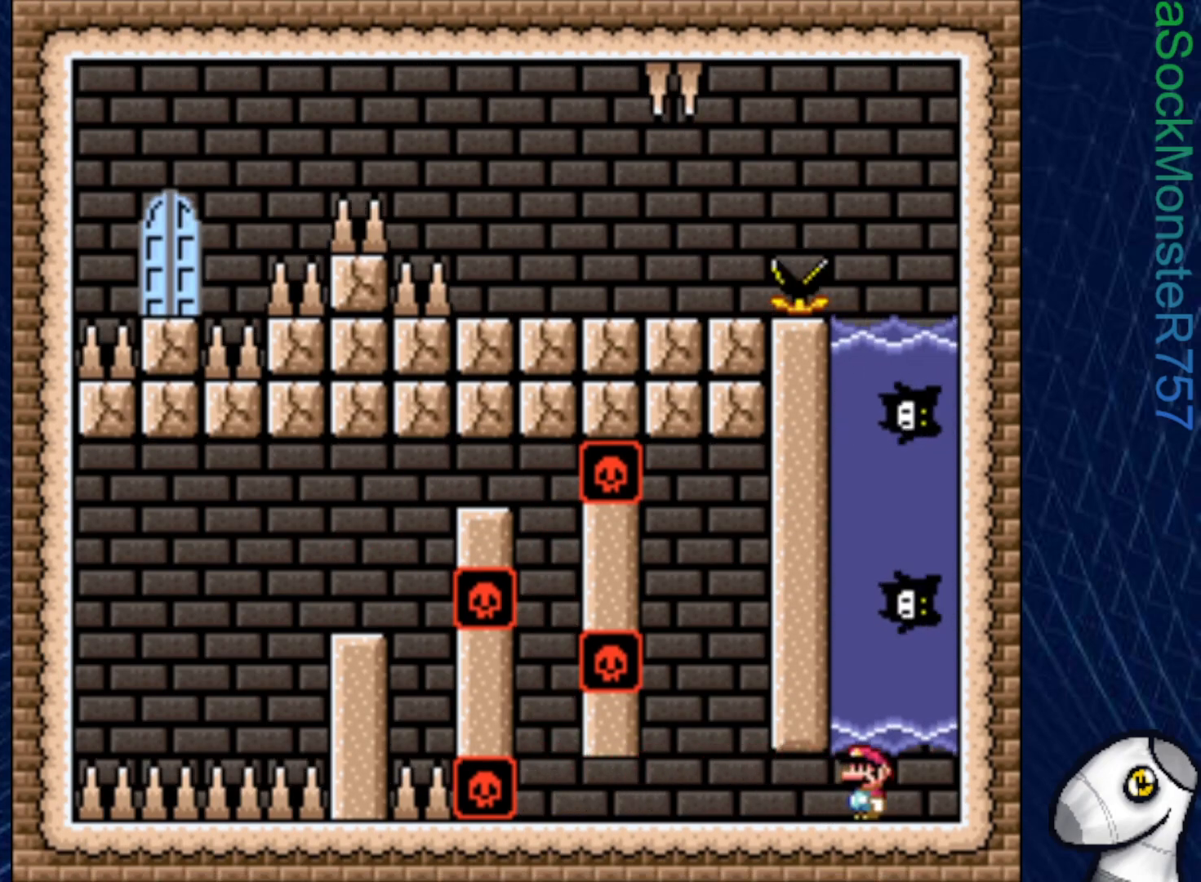
Gameplay with a controller (PlayStation layout); each line is a JSON object with the inputs held at the frame after it. "events" lists button and stick changes between this image and that frame as [ms after this image, input, new state], when the widget could be followed in between. Not read: left_stick.
{"buttons": ["SQUARE"], "right_stick": "center", "events": [[250, "DPAD_LEFT", "down"], [300, "DPAD_LEFT", "up"]]}
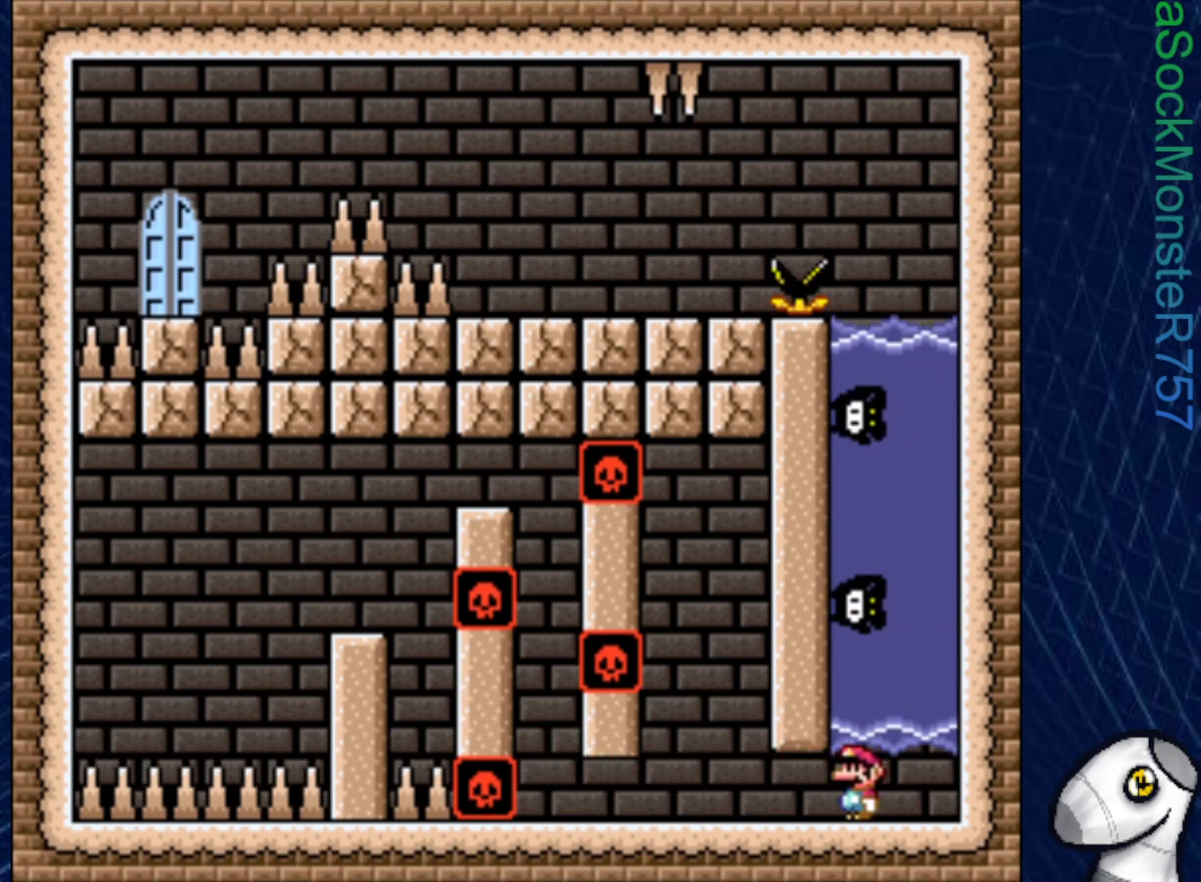
{"buttons": ["CROSS", "SQUARE", "DPAD_UP"], "right_stick": "center", "events": [[117, "DPAD_UP", "down"], [250, "CROSS", "down"], [350, "CROSS", "up"], [433, "CROSS", "down"]]}
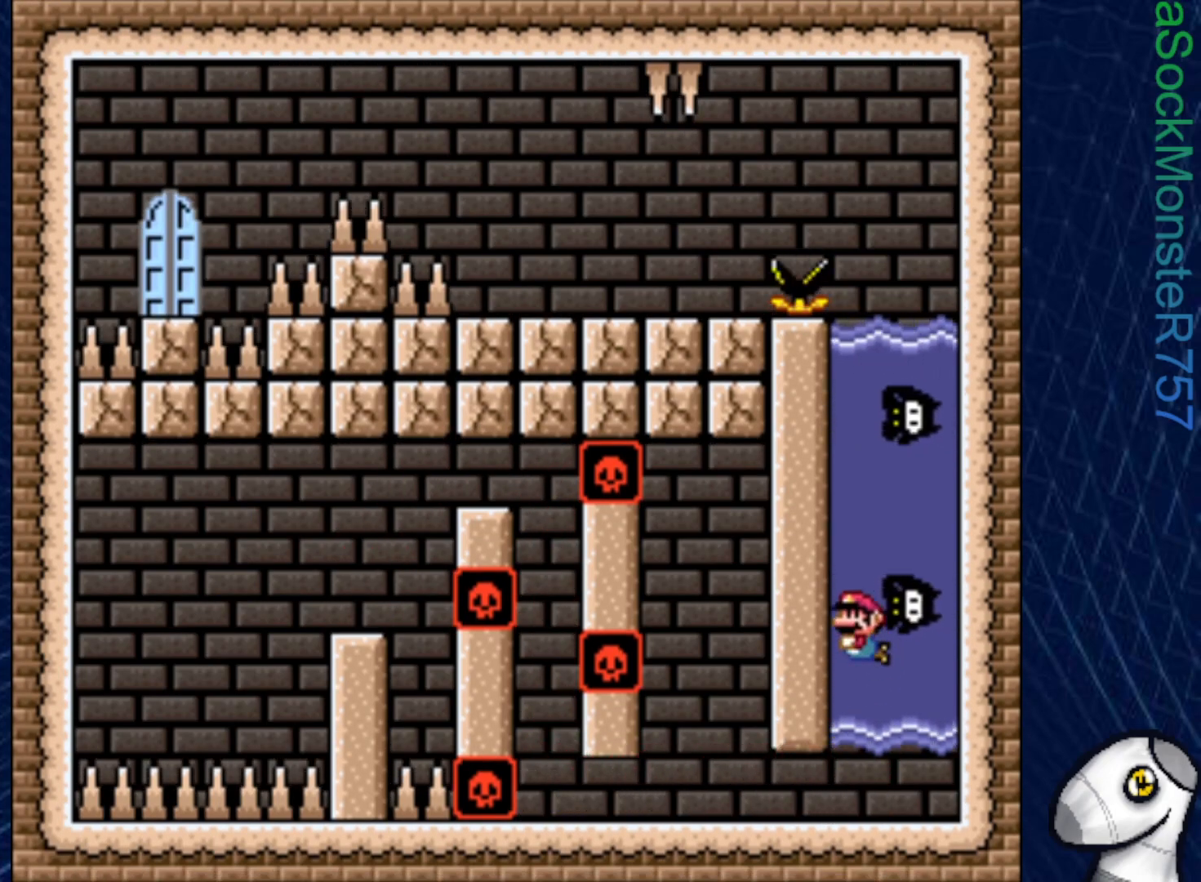
{"buttons": ["CROSS", "SQUARE", "DPAD_UP", "DPAD_LEFT"], "right_stick": "center", "events": [[17, "CROSS", "up"], [83, "CROSS", "down"], [200, "CROSS", "up"], [250, "CROSS", "down"], [350, "CROSS", "up"], [367, "CROSS", "down"], [450, "DPAD_LEFT", "down"]]}
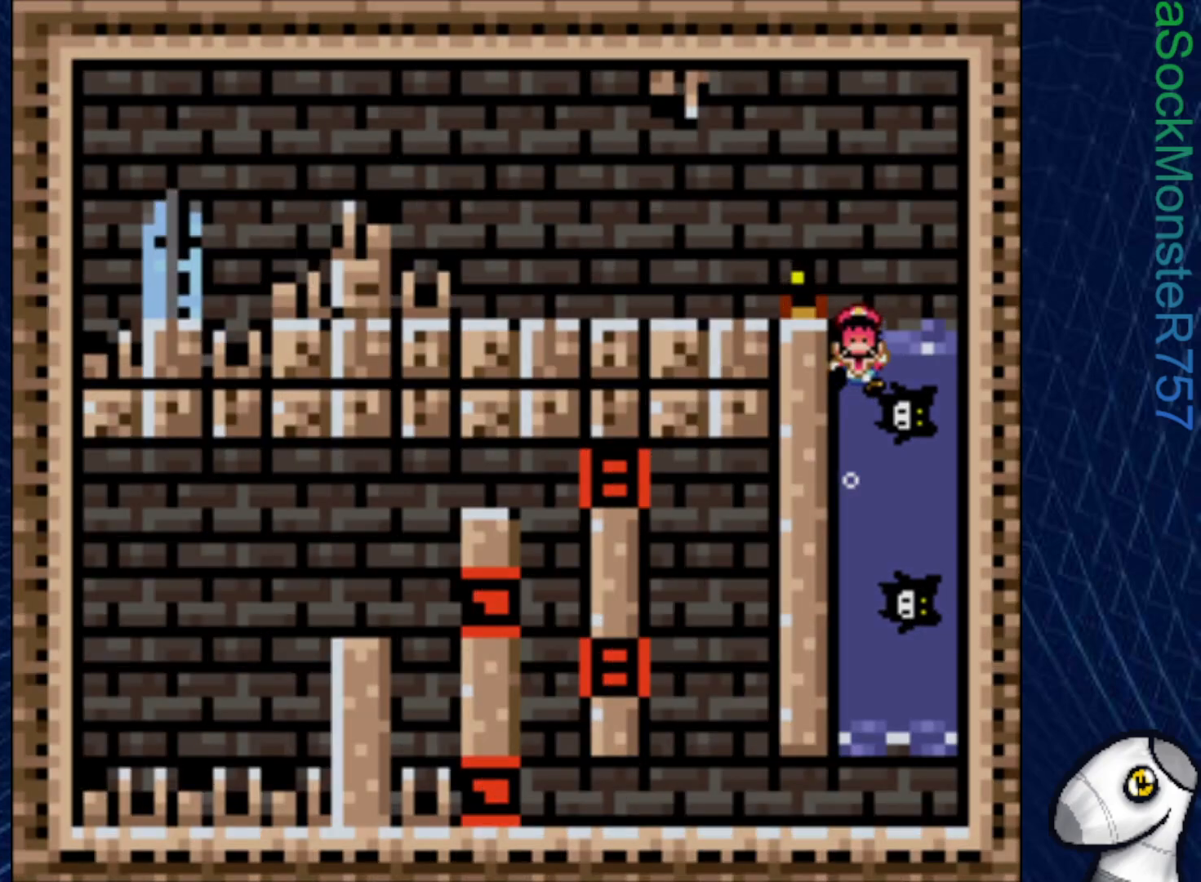
{"buttons": ["SQUARE"], "right_stick": "center", "events": [[133, "DPAD_UP", "up"], [267, "DPAD_LEFT", "up"], [317, "CROSS", "up"], [417, "DPAD_RIGHT", "down"], [467, "DPAD_RIGHT", "up"]]}
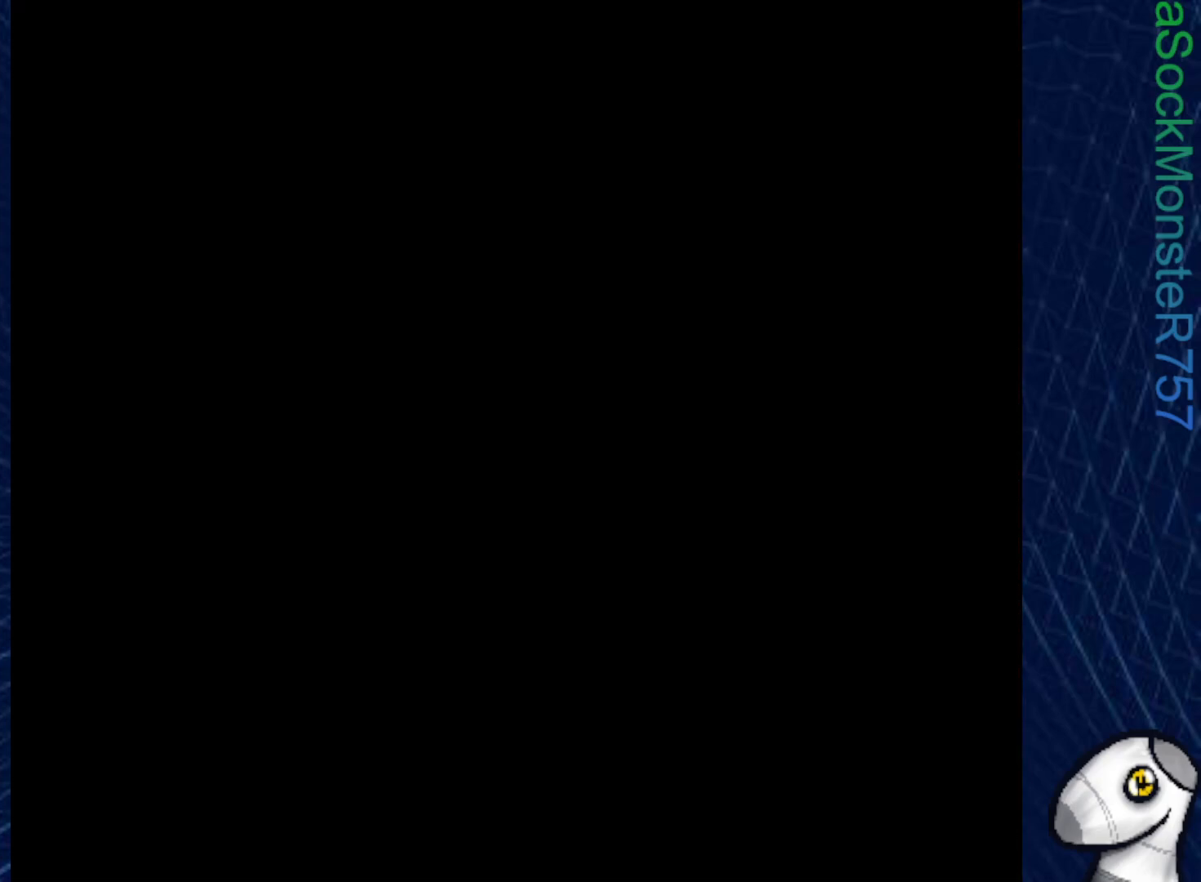
{"buttons": ["SQUARE"], "right_stick": "center", "events": []}
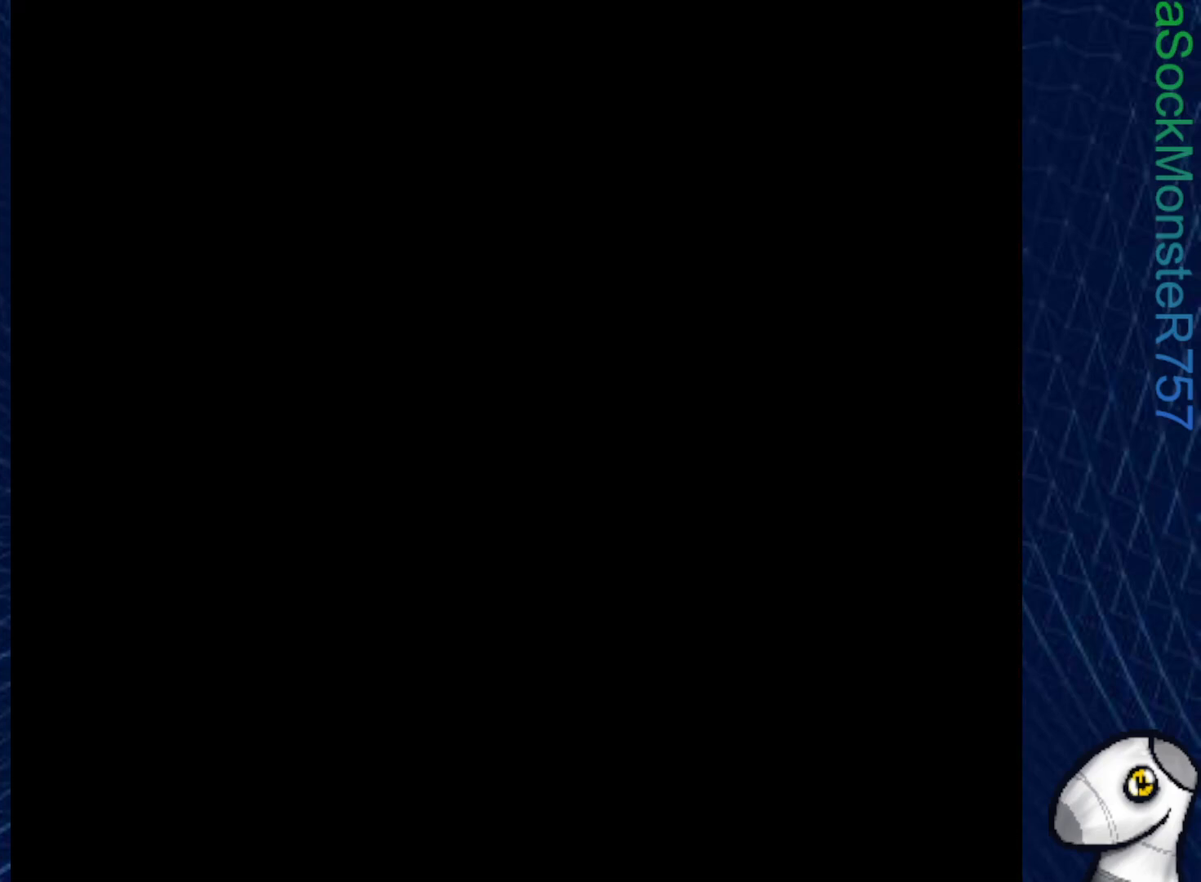
{"buttons": ["SQUARE"], "right_stick": "center", "events": []}
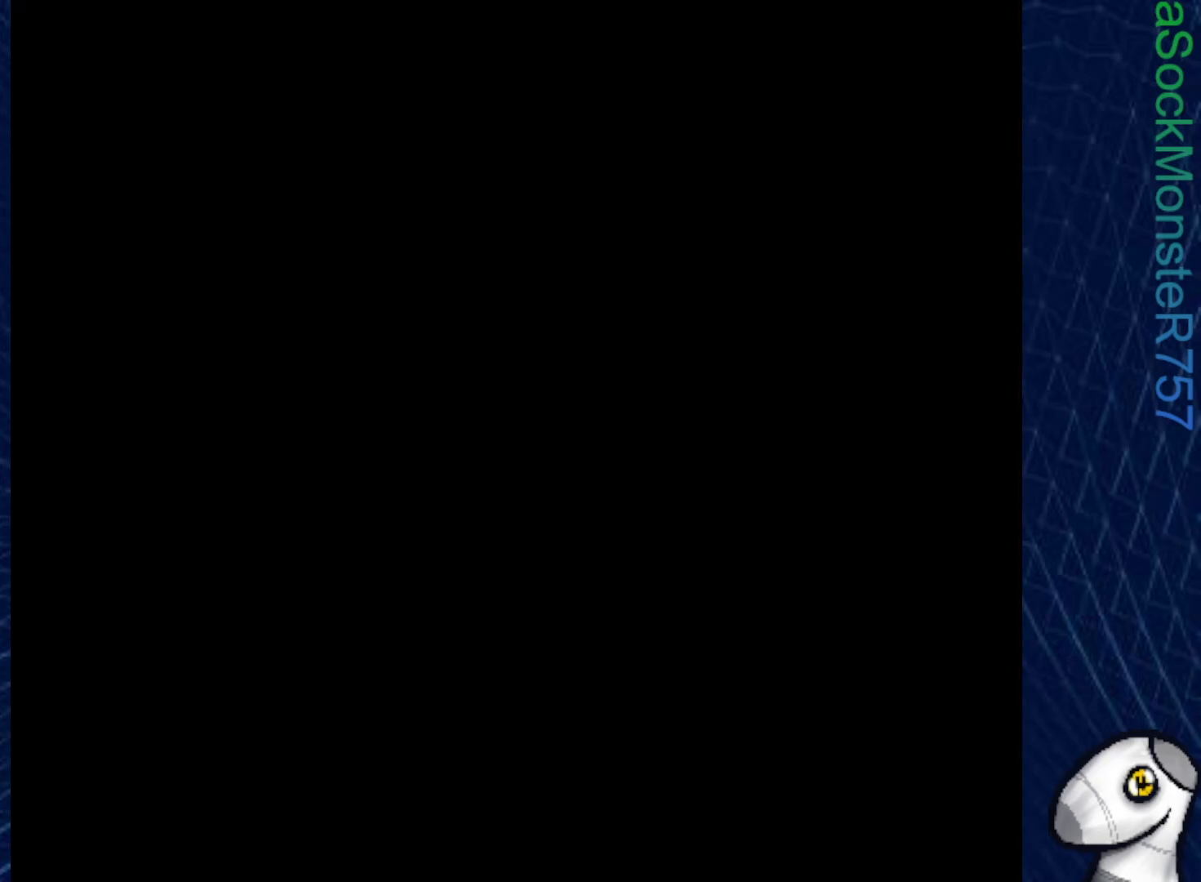
{"buttons": ["SQUARE"], "right_stick": "center", "events": []}
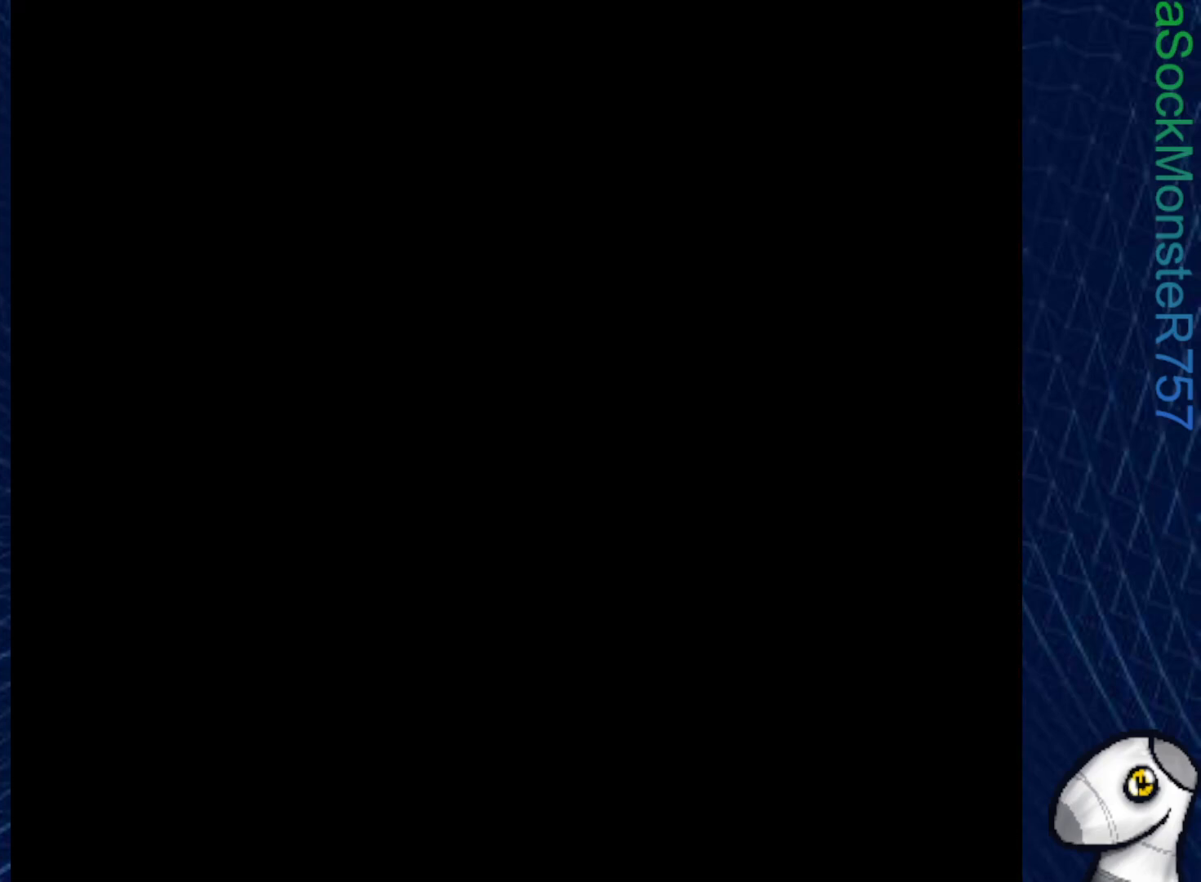
{"buttons": ["SQUARE"], "right_stick": "center", "events": []}
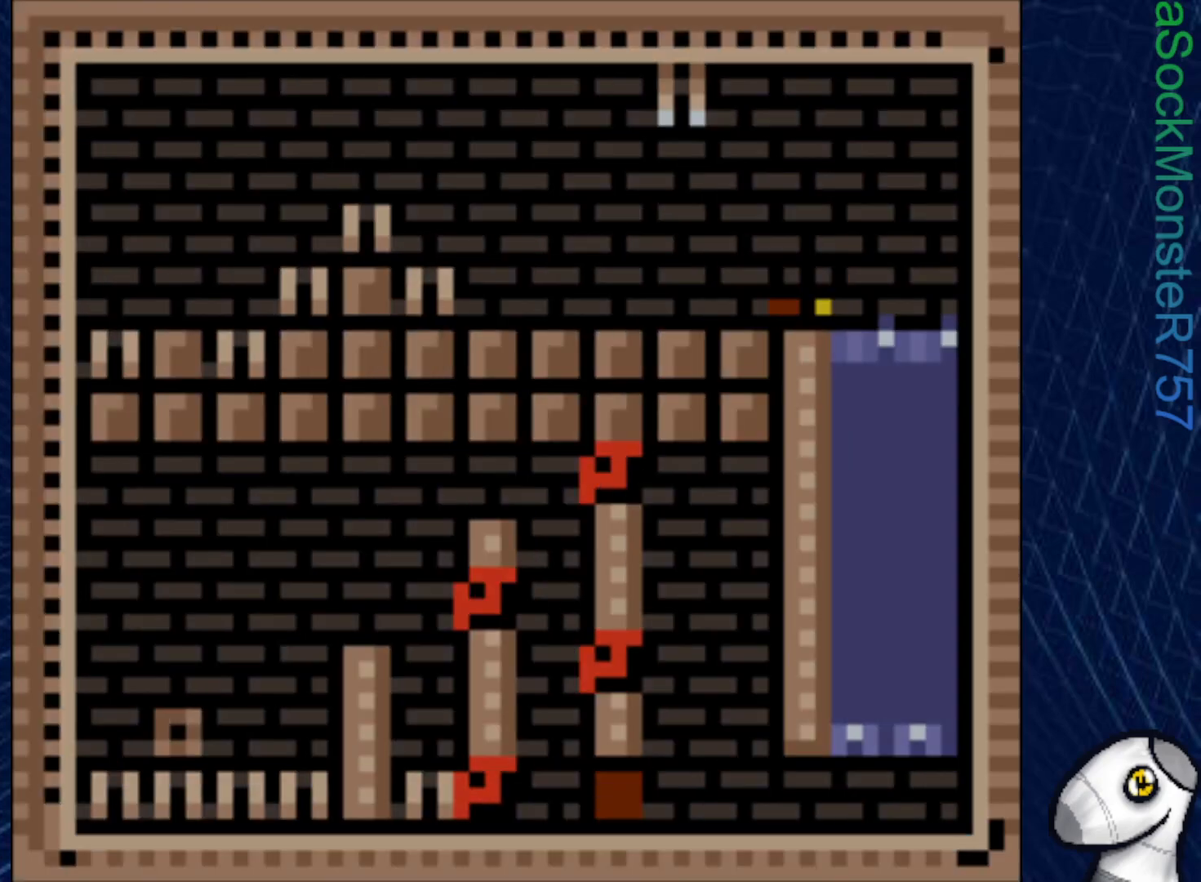
{"buttons": ["SQUARE"], "right_stick": "center", "events": []}
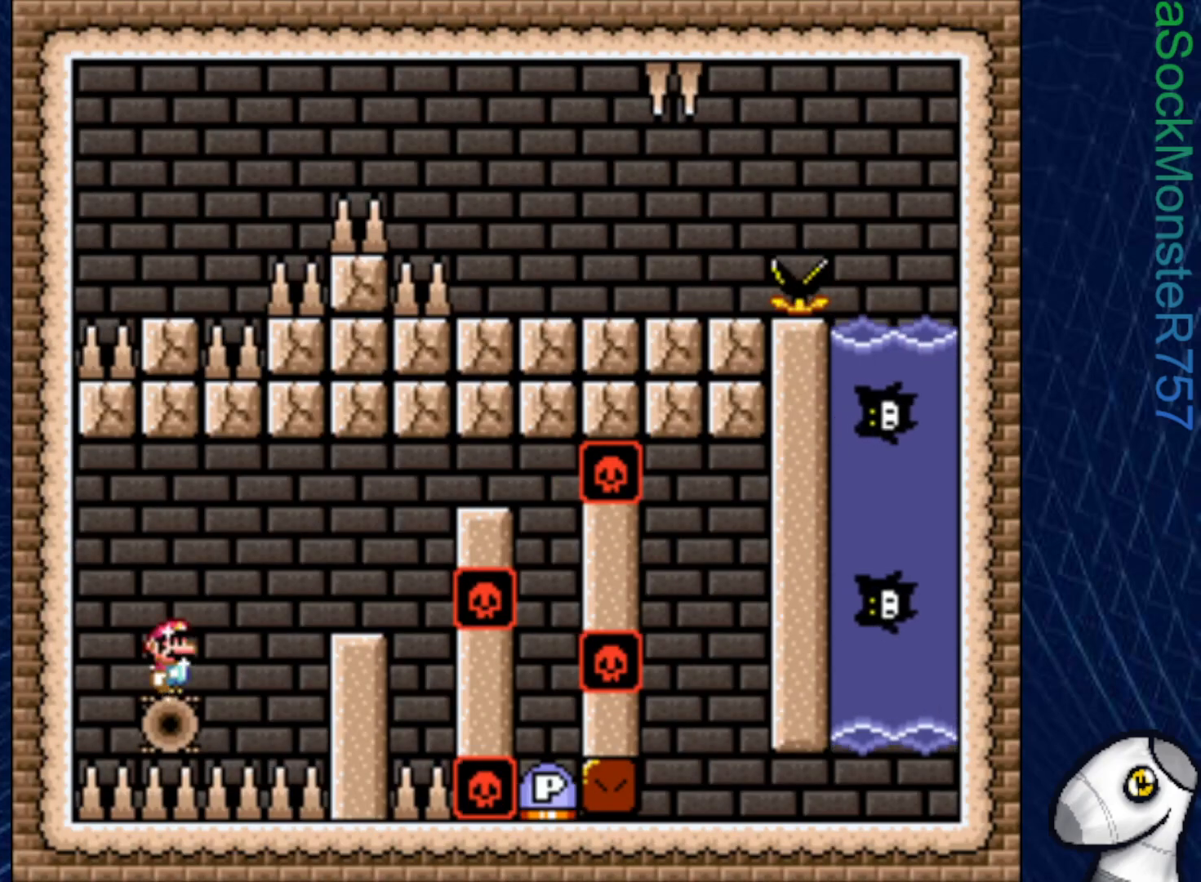
{"buttons": ["SQUARE", "R1"], "right_stick": "center", "events": [[100, "DPAD_RIGHT", "down"], [167, "R1", "down"], [283, "R1", "up"], [383, "R1", "down"], [467, "DPAD_RIGHT", "up"]]}
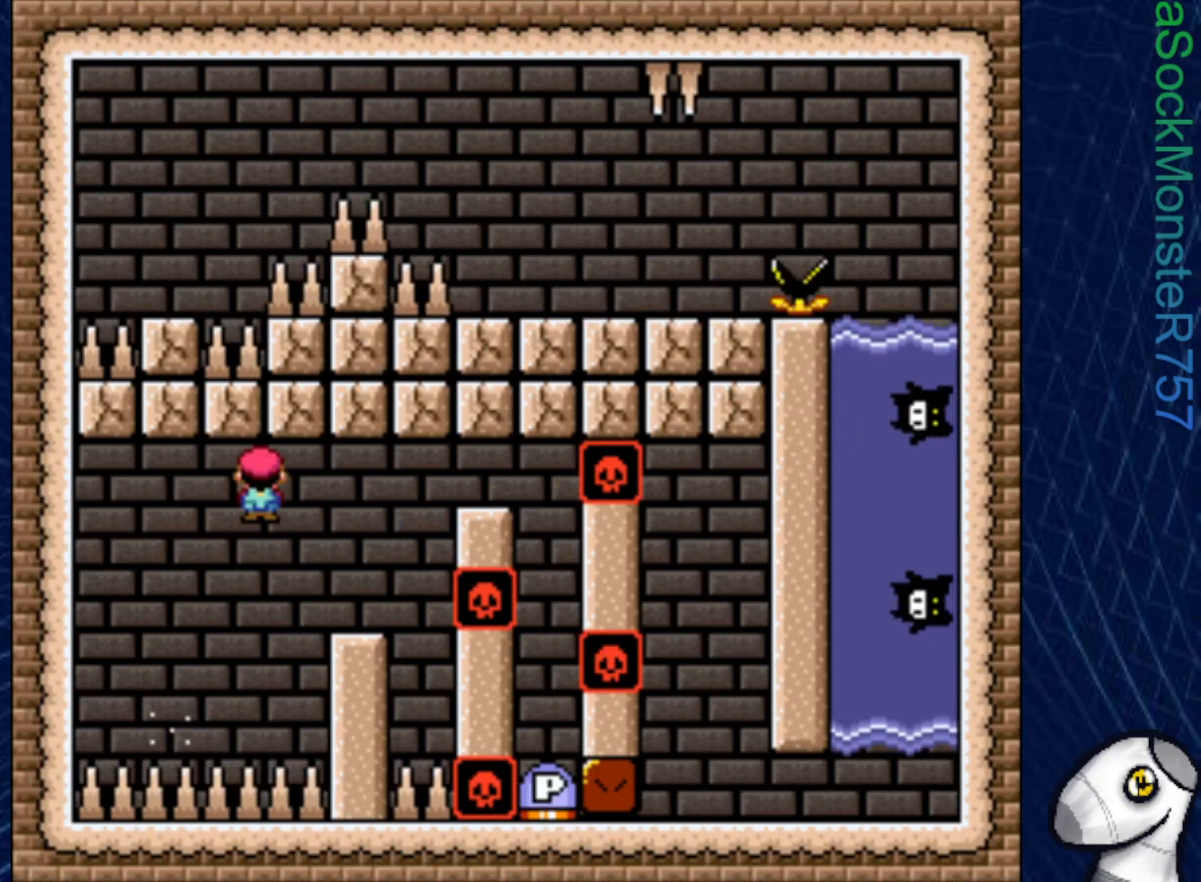
{"buttons": ["SQUARE", "DPAD_RIGHT"], "right_stick": "center", "events": [[33, "R1", "up"], [67, "DPAD_LEFT", "down"], [200, "DPAD_LEFT", "up"], [433, "DPAD_RIGHT", "down"]]}
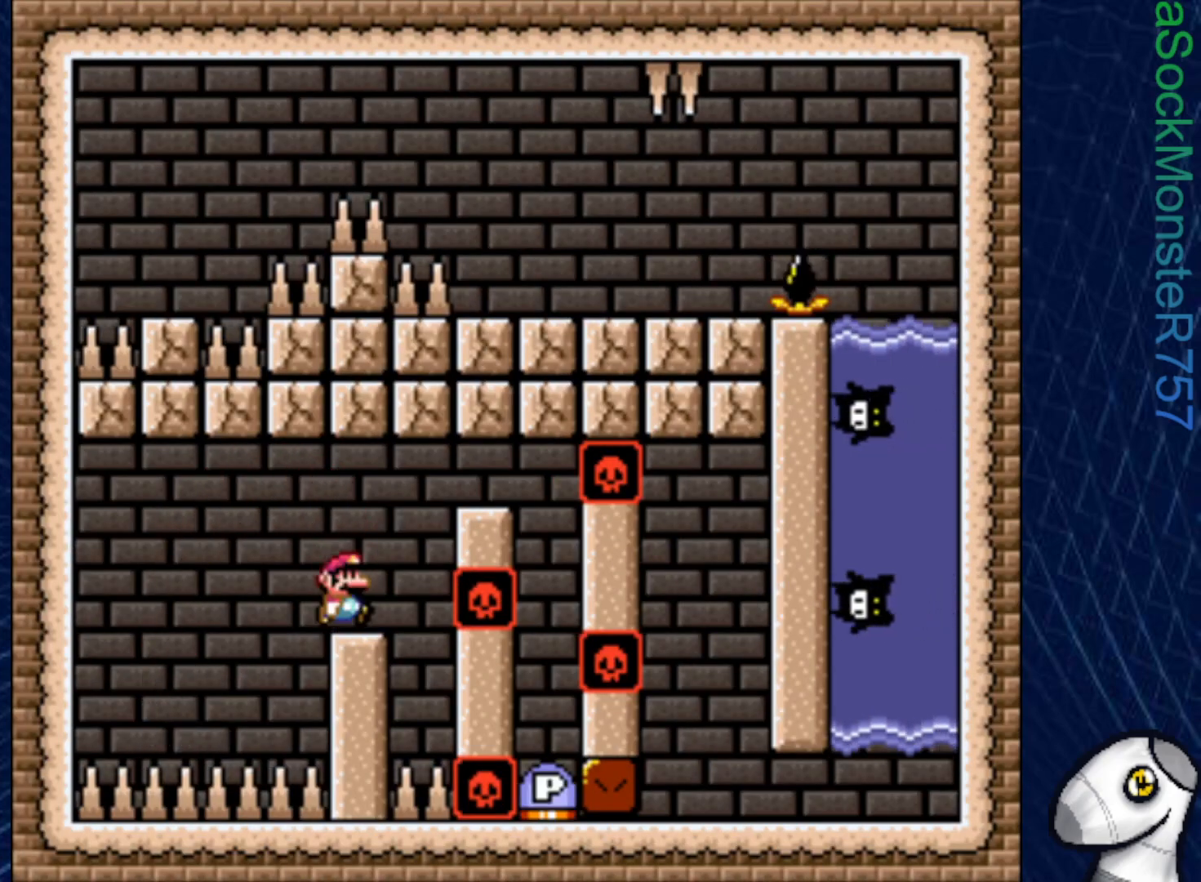
{"buttons": [], "right_stick": "center", "events": [[83, "R1", "down"], [300, "DPAD_RIGHT", "up"], [350, "R1", "up"], [367, "DPAD_LEFT", "down"], [433, "SQUARE", "up"], [500, "DPAD_LEFT", "up"]]}
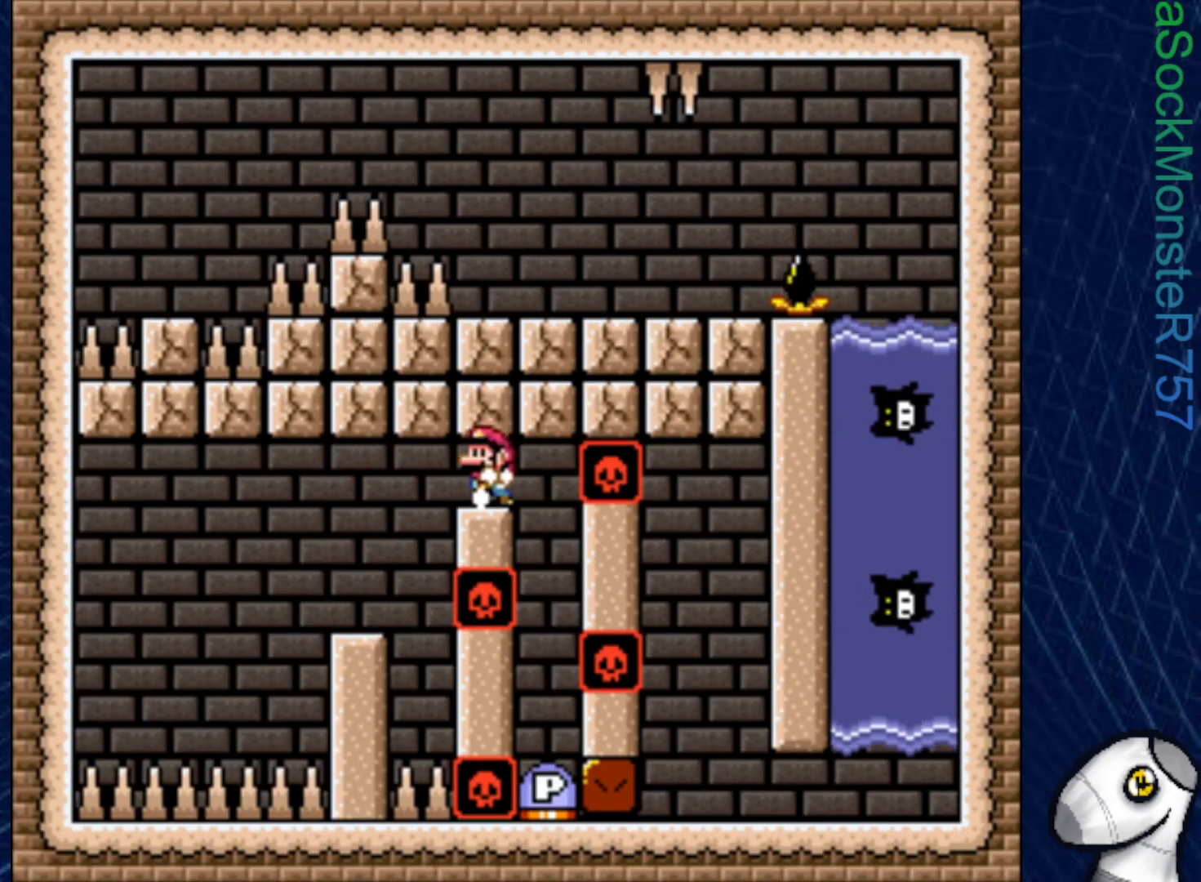
{"buttons": ["DPAD_LEFT"], "right_stick": "center", "events": [[267, "DPAD_RIGHT", "down"], [467, "DPAD_RIGHT", "up"], [483, "DPAD_LEFT", "down"]]}
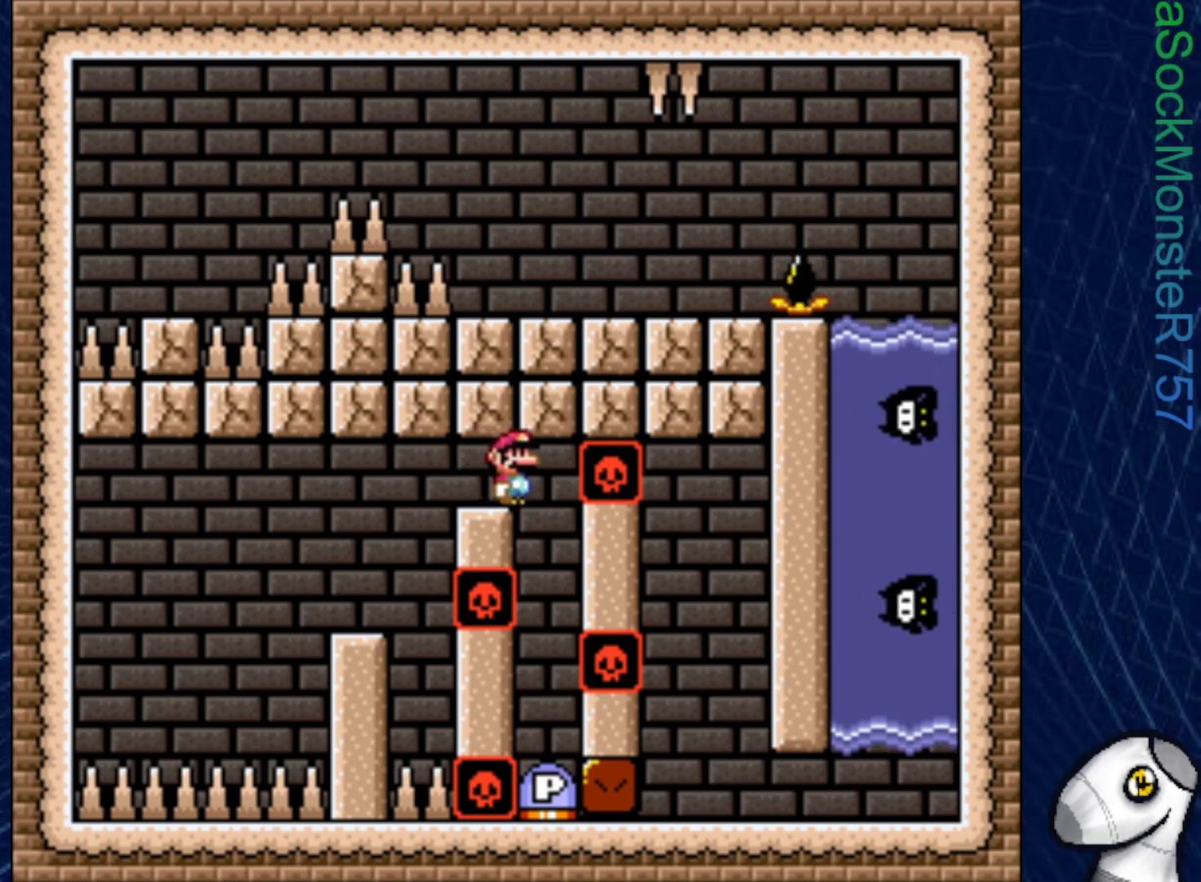
{"buttons": [], "right_stick": "center", "events": [[100, "DPAD_LEFT", "up"]]}
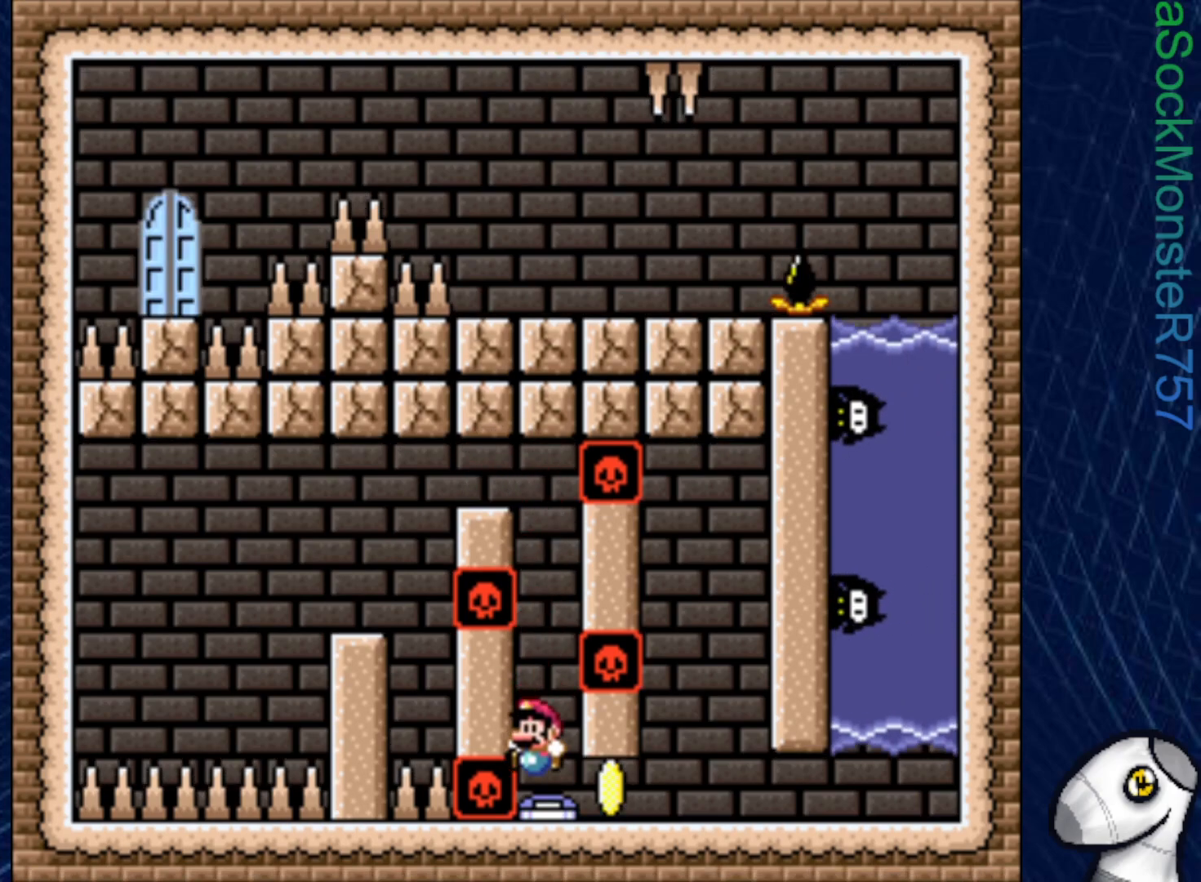
{"buttons": ["SQUARE", "DPAD_RIGHT"], "right_stick": "center", "events": [[350, "DPAD_RIGHT", "down"], [450, "SQUARE", "down"]]}
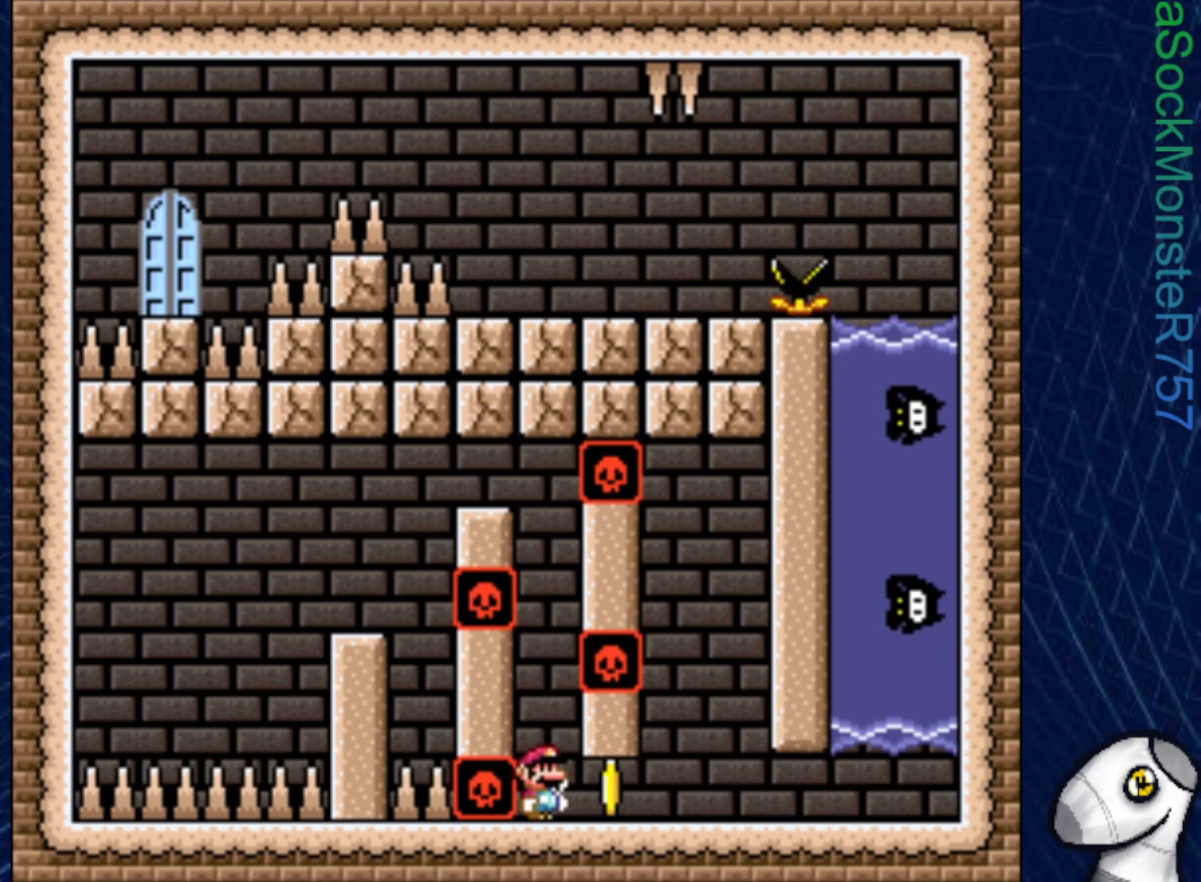
{"buttons": ["SQUARE", "DPAD_RIGHT"], "right_stick": "center", "events": []}
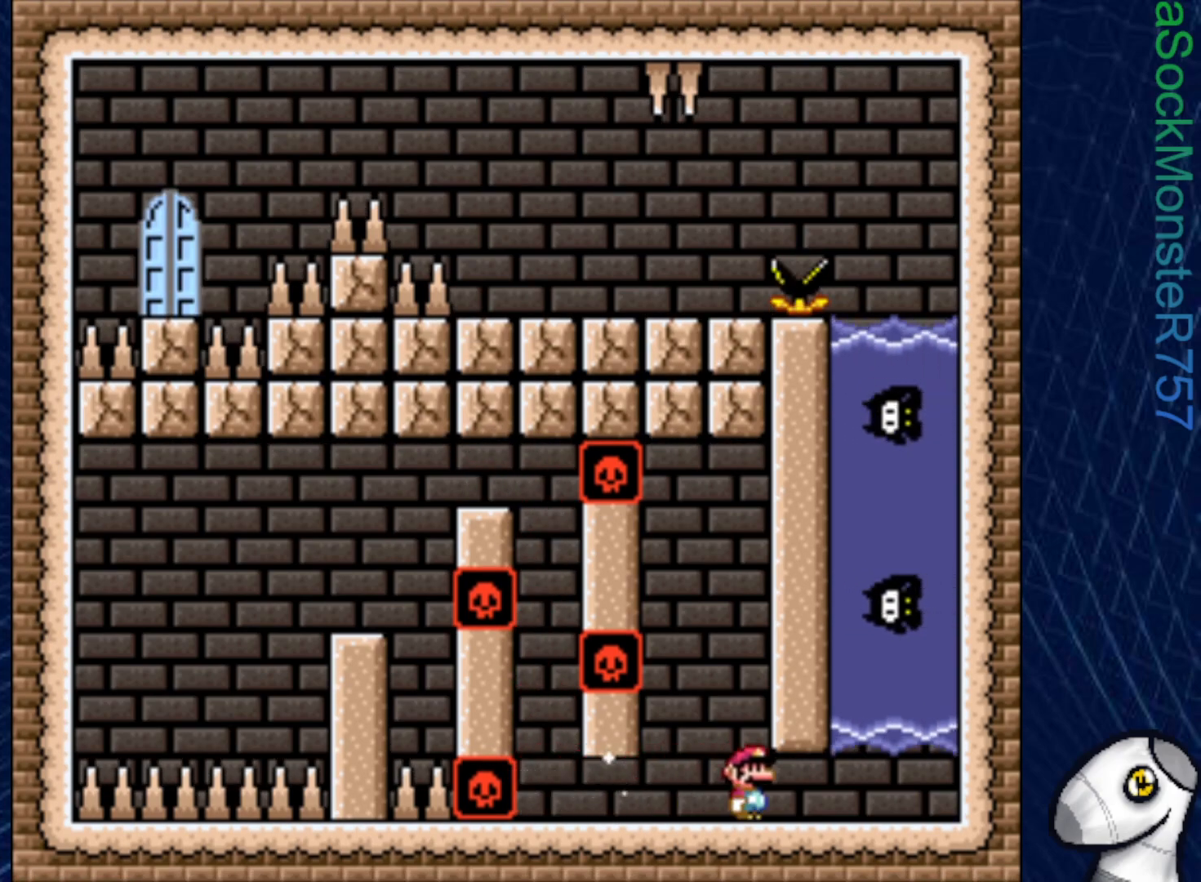
{"buttons": ["SQUARE"], "right_stick": "center", "events": [[300, "DPAD_RIGHT", "up"]]}
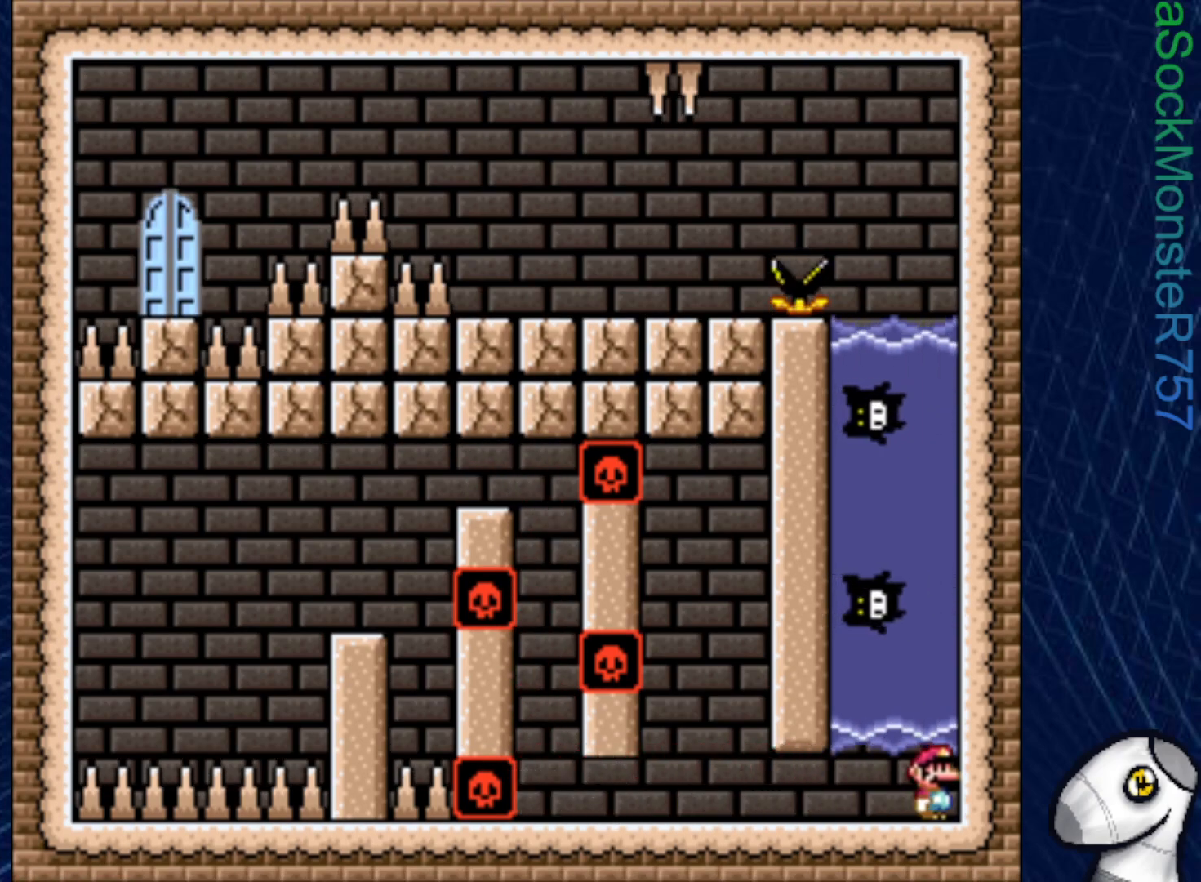
{"buttons": ["SQUARE"], "right_stick": "center", "events": []}
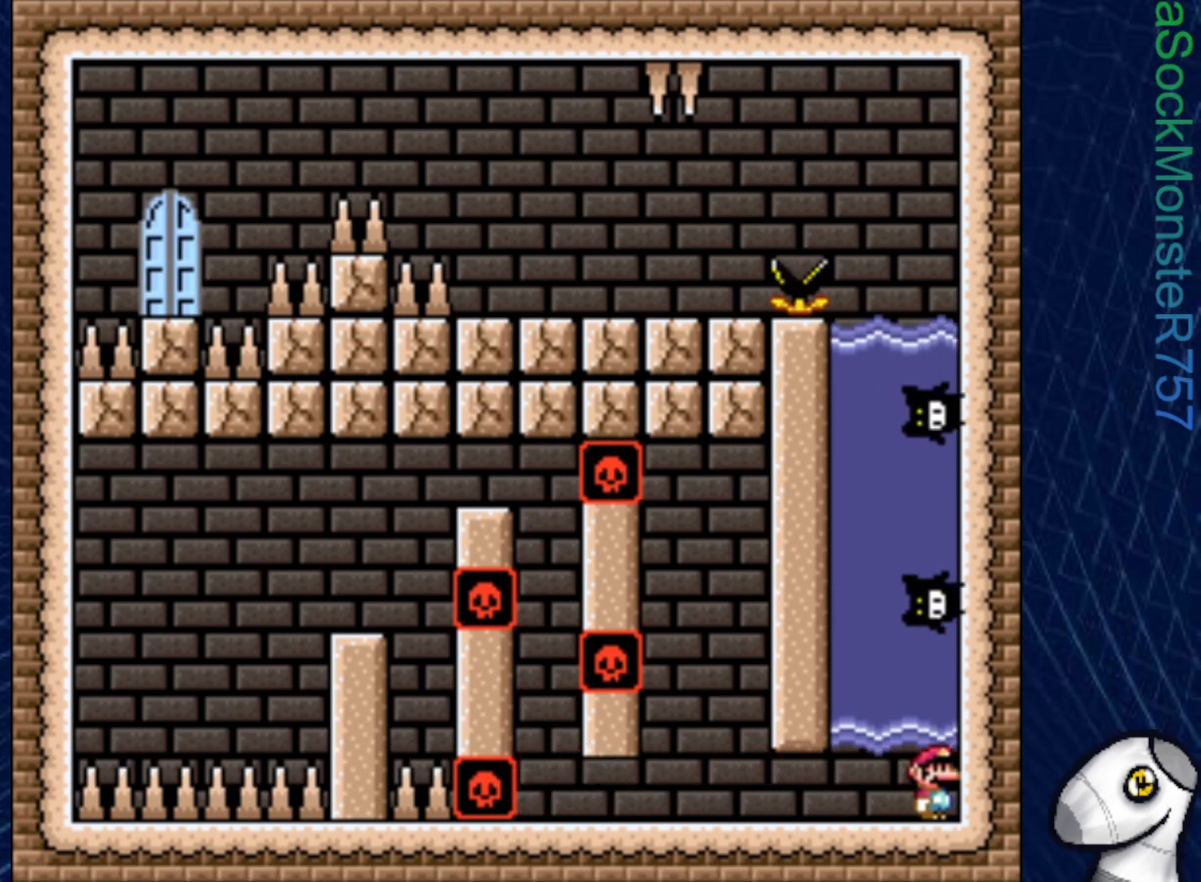
{"buttons": ["CROSS", "SQUARE", "DPAD_UP"], "right_stick": "center", "events": [[33, "DPAD_UP", "down"], [283, "CROSS", "down"], [367, "CROSS", "up"], [450, "CROSS", "down"]]}
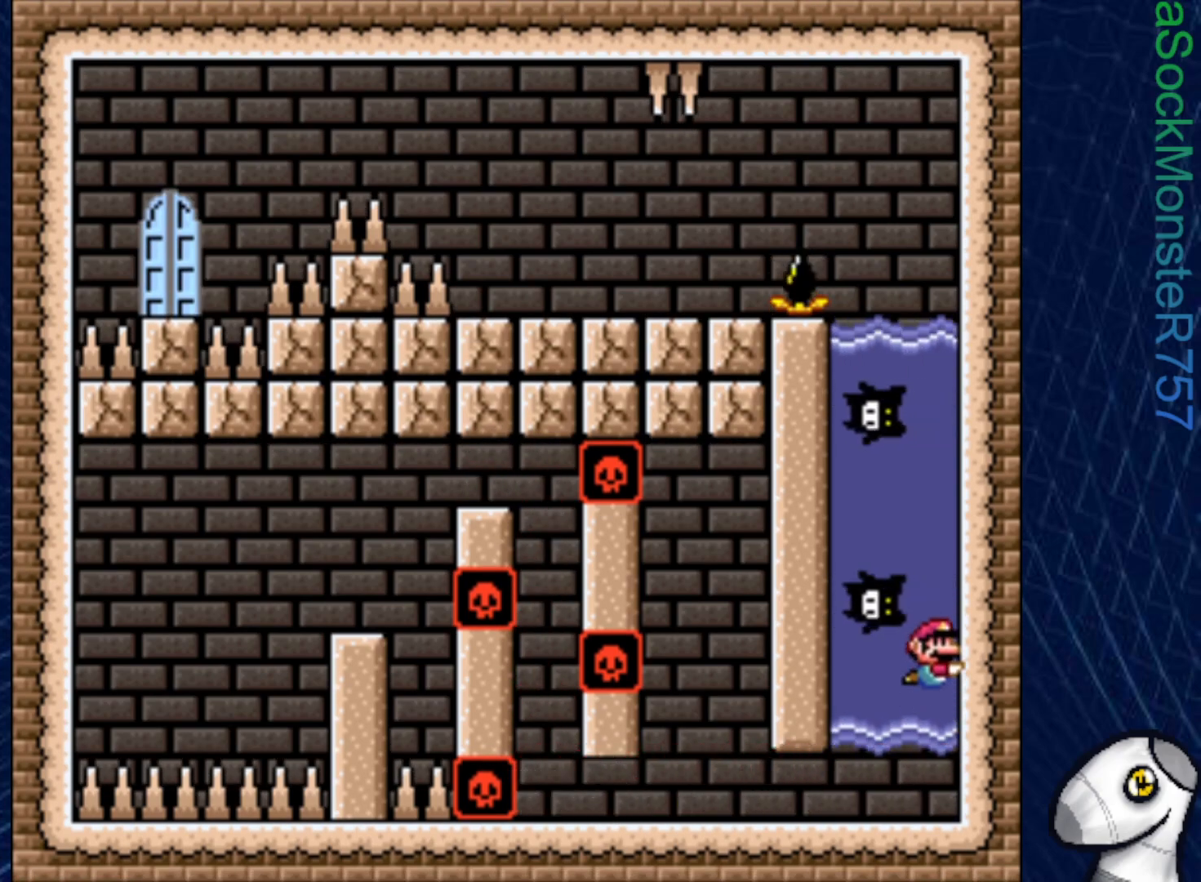
{"buttons": ["CROSS", "SQUARE", "DPAD_UP", "DPAD_LEFT"], "right_stick": "center", "events": [[33, "CROSS", "up"], [100, "CROSS", "down"], [167, "CROSS", "up"], [233, "CROSS", "down"], [350, "DPAD_LEFT", "down"]]}
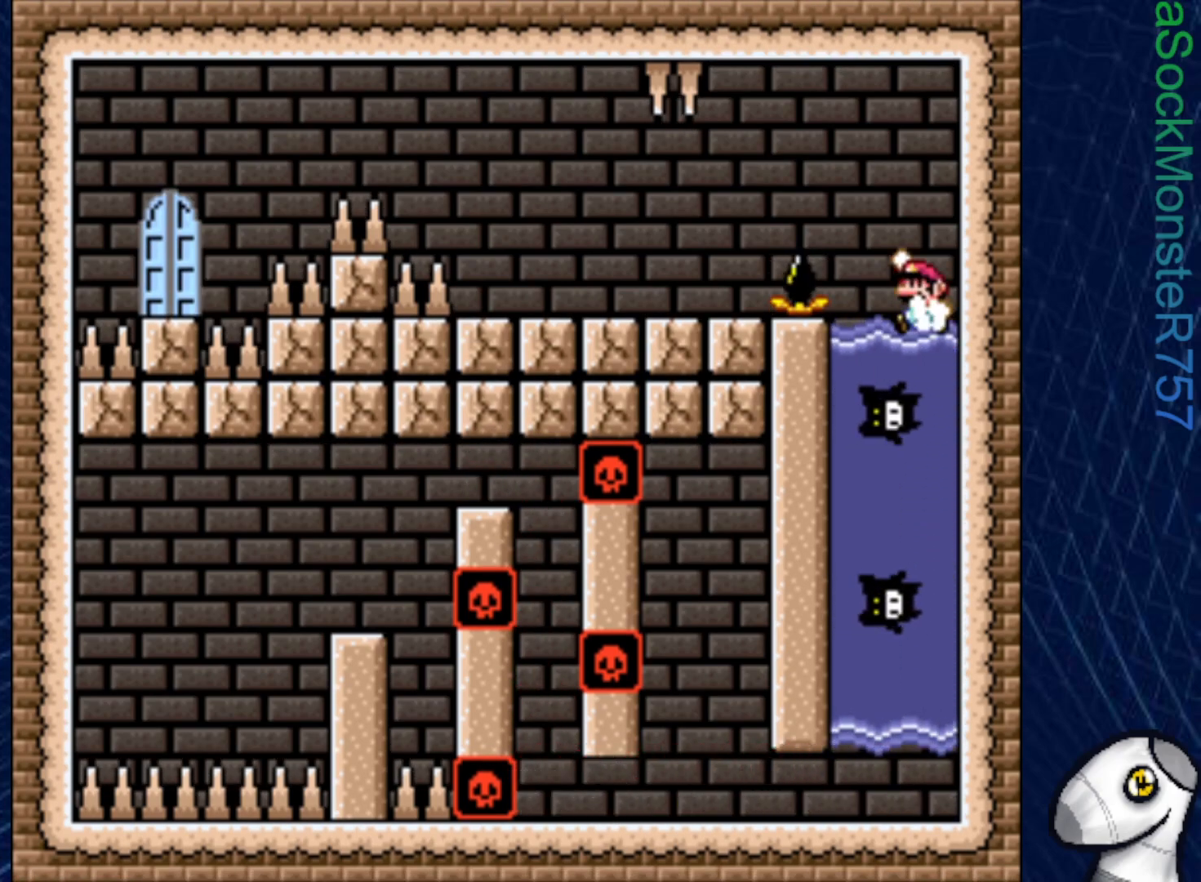
{"buttons": ["SQUARE"], "right_stick": "center", "events": [[233, "DPAD_UP", "up"], [417, "DPAD_LEFT", "up"], [467, "CROSS", "up"]]}
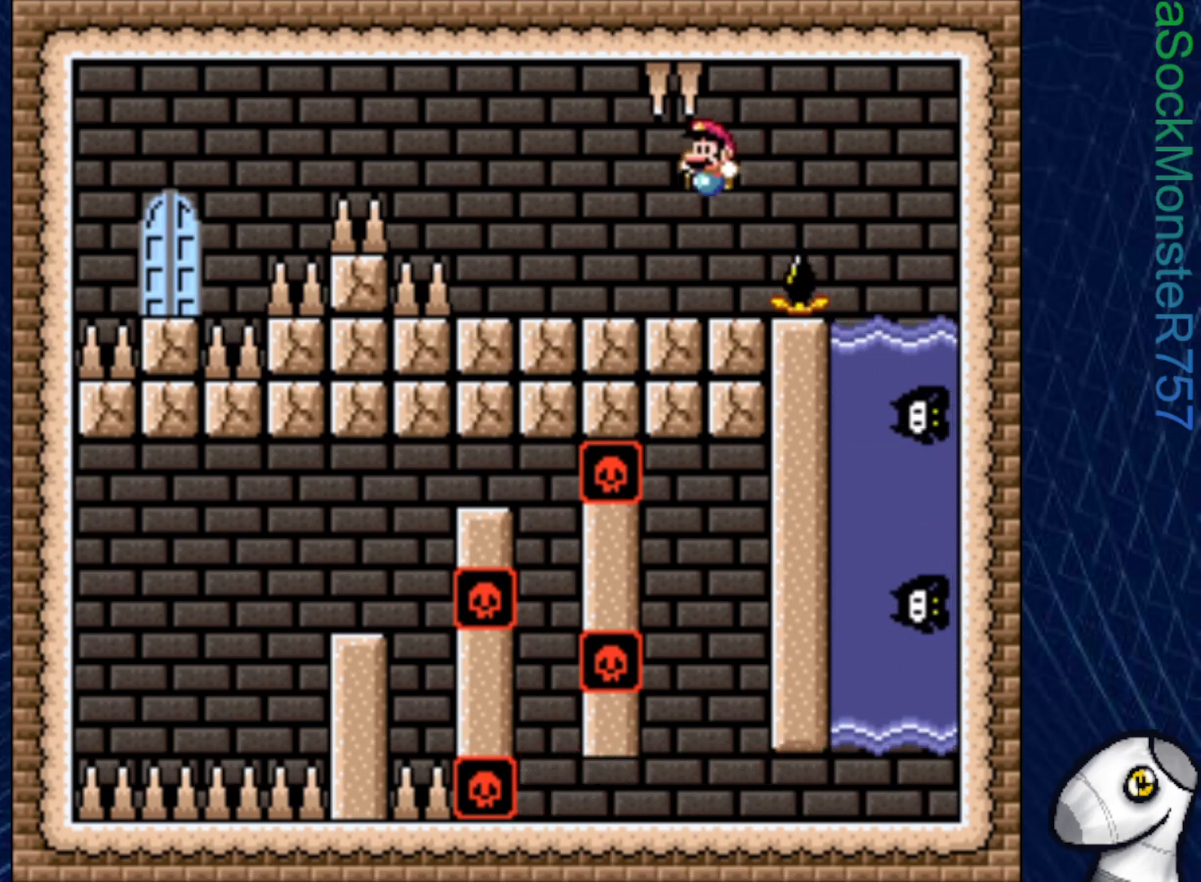
{"buttons": ["SQUARE"], "right_stick": "center", "events": [[200, "DPAD_RIGHT", "down"], [350, "DPAD_RIGHT", "up"]]}
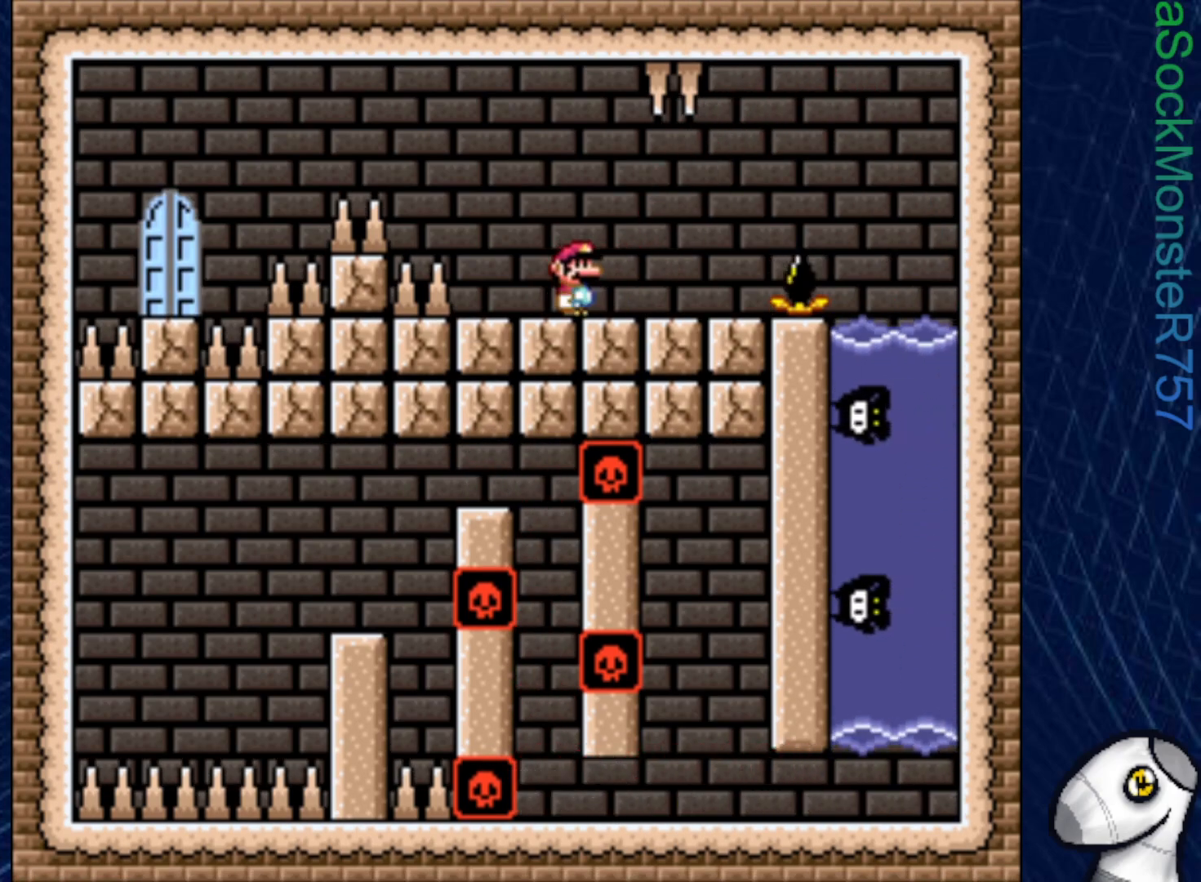
{"buttons": ["SQUARE", "R1", "DPAD_LEFT"], "right_stick": "center", "events": [[50, "DPAD_LEFT", "down"], [350, "R1", "down"]]}
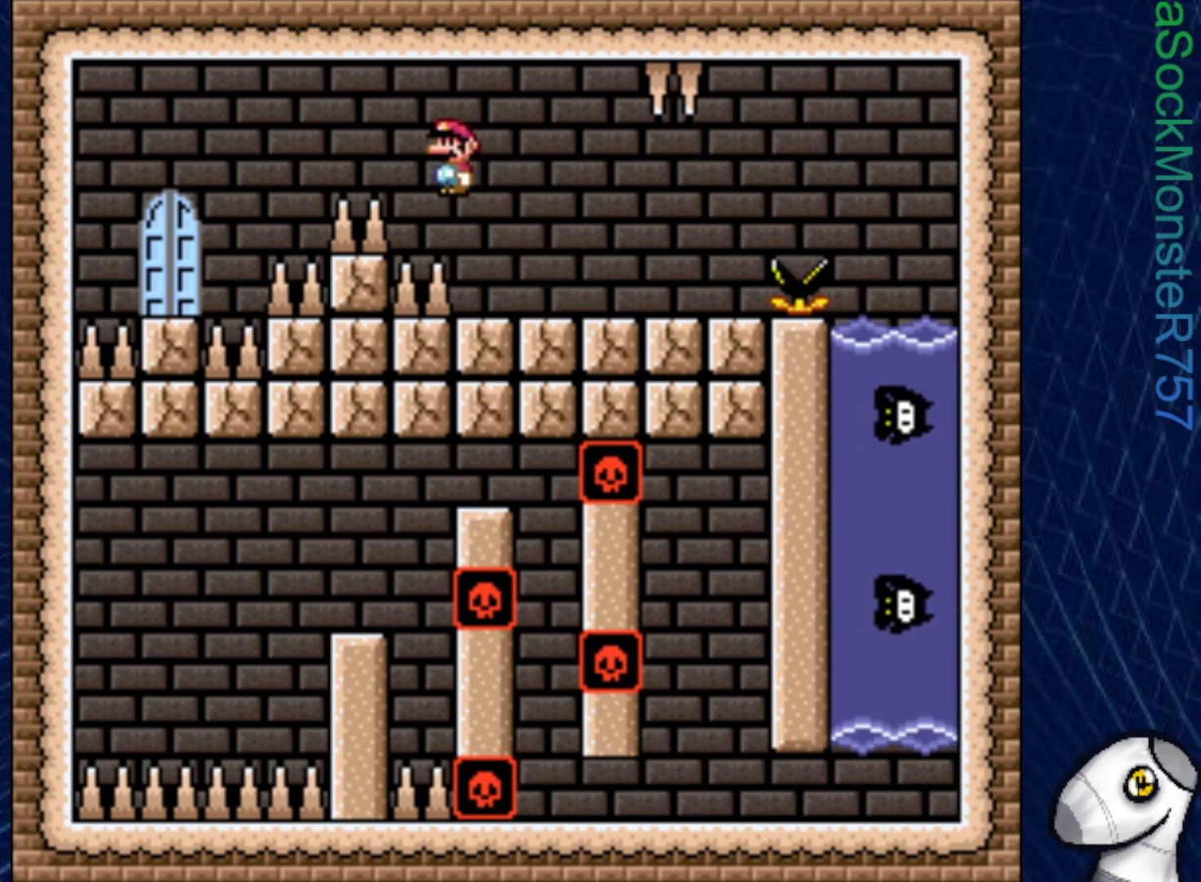
{"buttons": ["SQUARE", "DPAD_RIGHT"], "right_stick": "center", "events": [[283, "DPAD_LEFT", "up"], [400, "R1", "up"], [417, "DPAD_RIGHT", "down"]]}
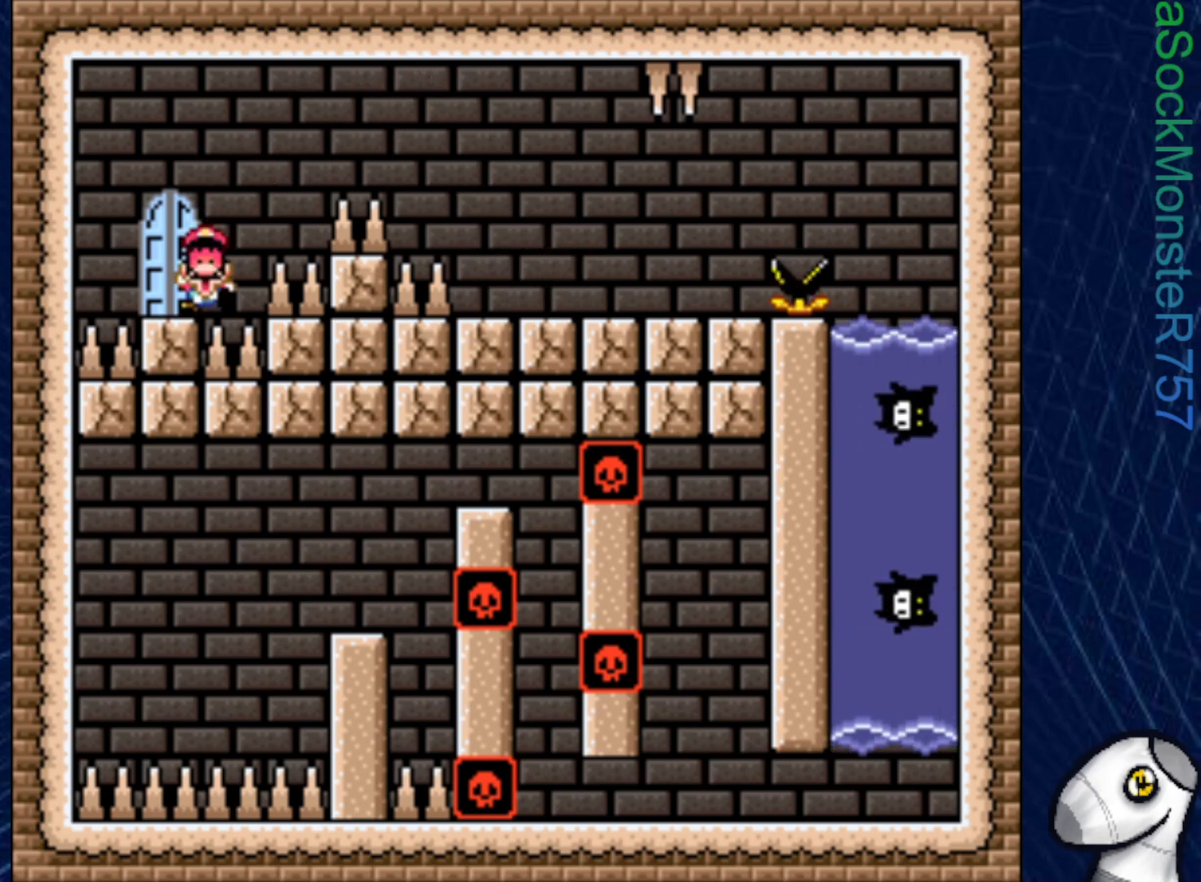
{"buttons": ["SQUARE"], "right_stick": "center", "events": [[33, "DPAD_RIGHT", "up"], [250, "DPAD_LEFT", "down"], [367, "DPAD_LEFT", "up"]]}
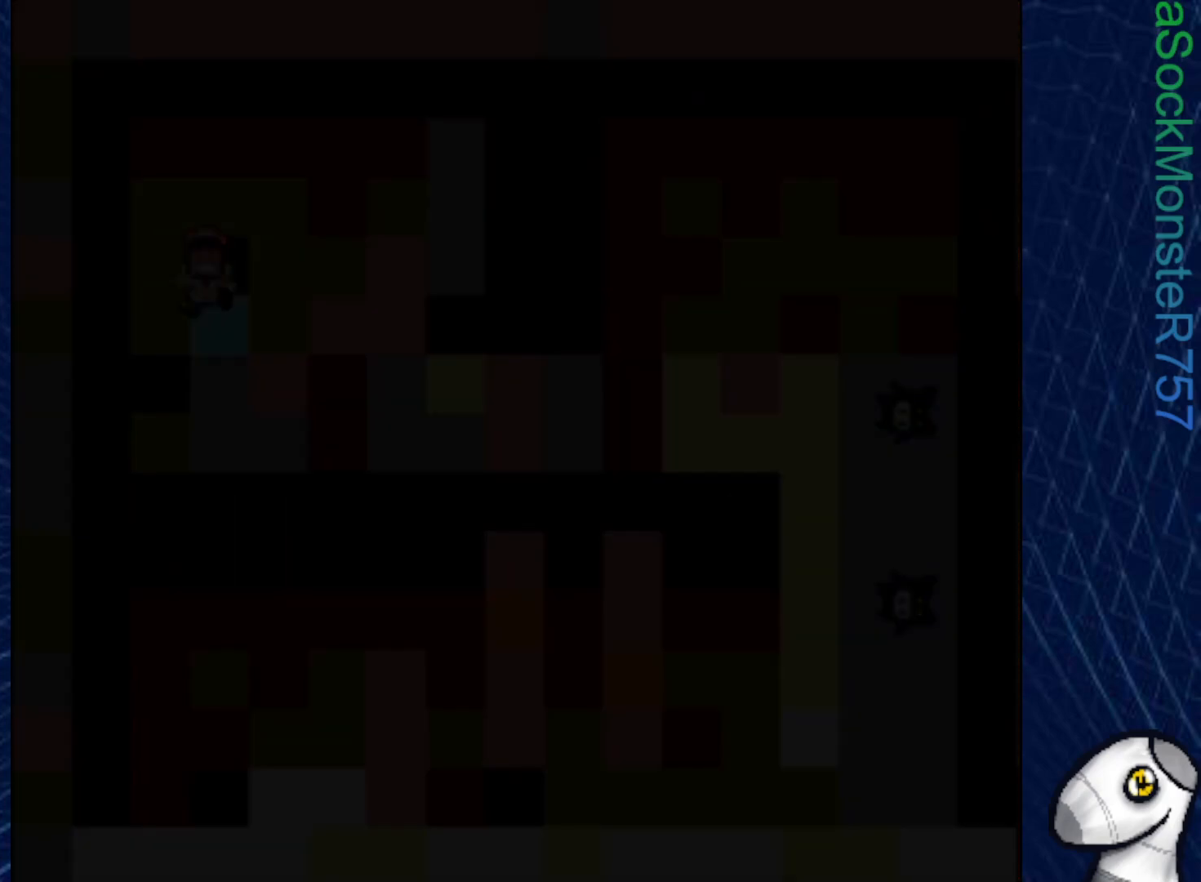
{"buttons": ["SQUARE"], "right_stick": "center", "events": []}
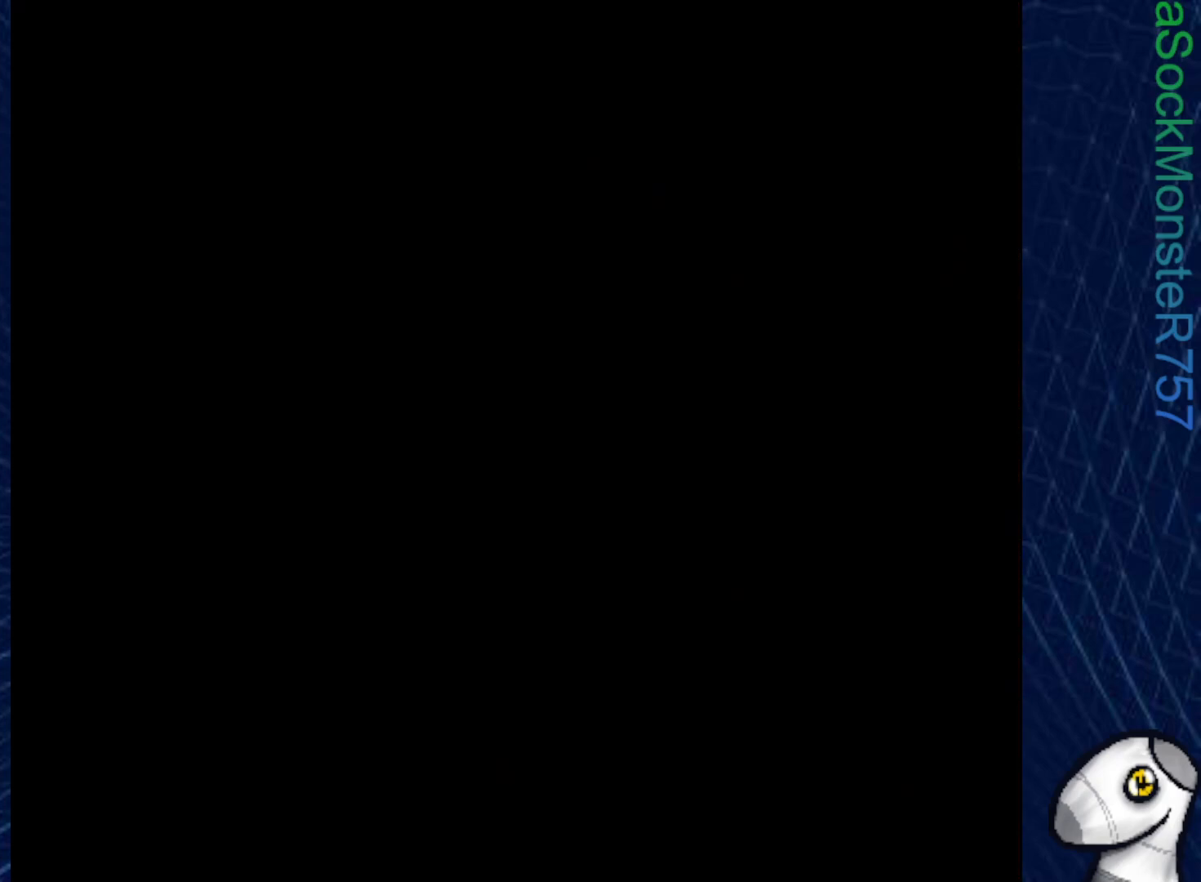
{"buttons": ["SQUARE"], "right_stick": "center", "events": []}
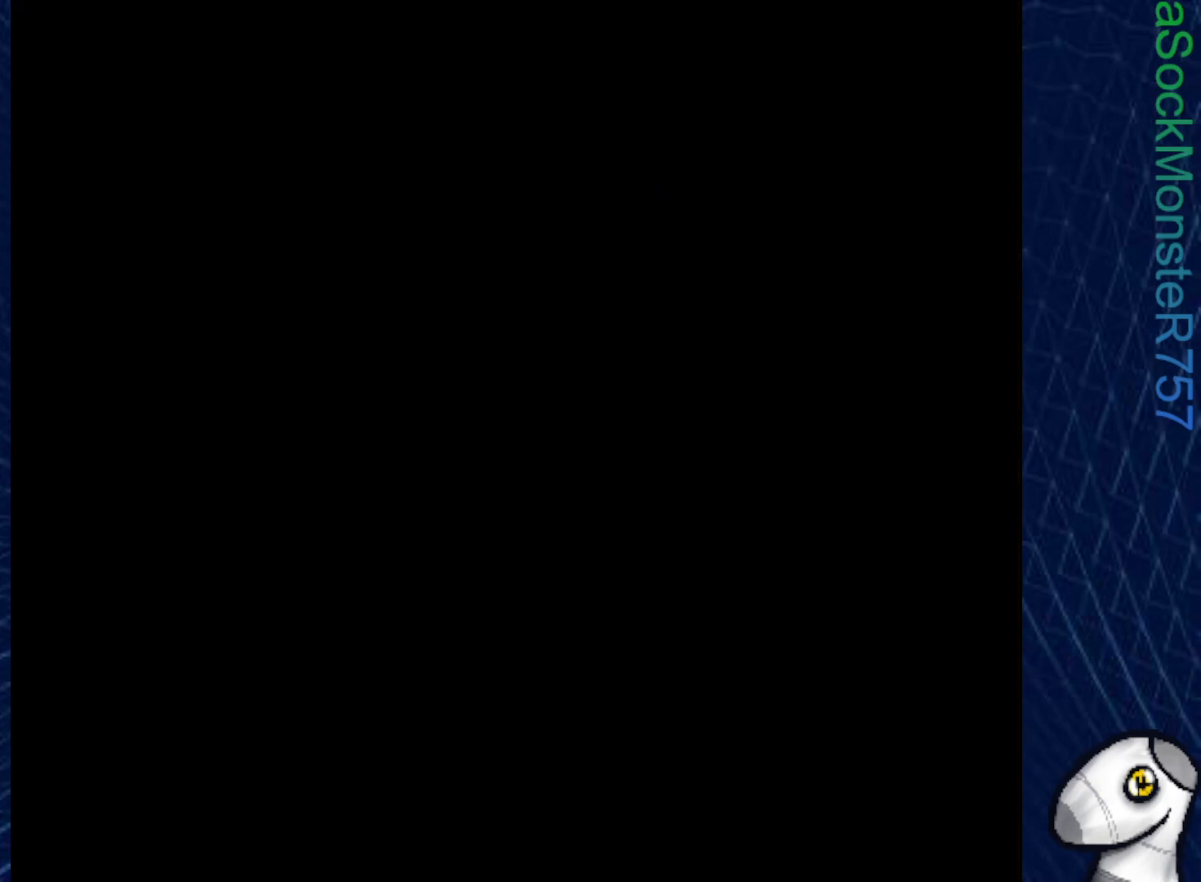
{"buttons": ["SQUARE"], "right_stick": "center", "events": []}
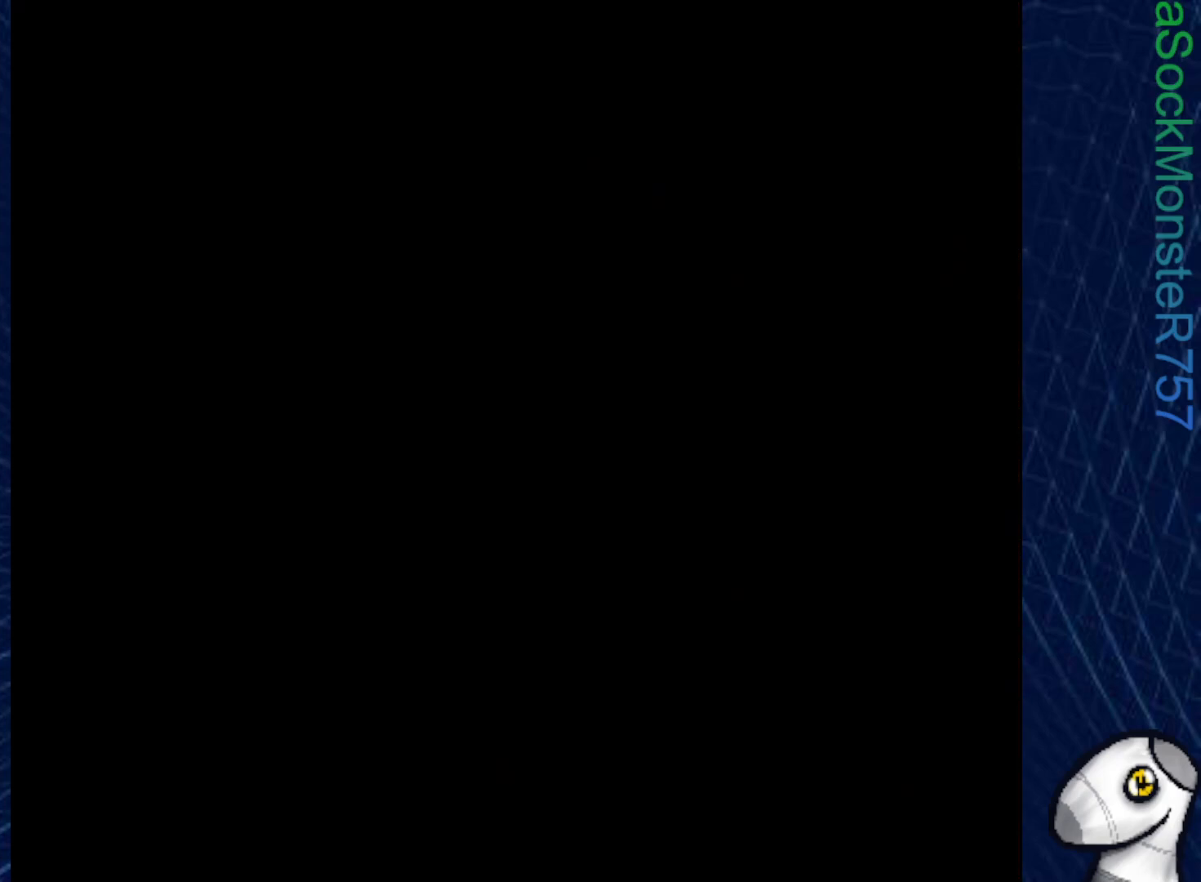
{"buttons": ["SQUARE"], "right_stick": "center", "events": []}
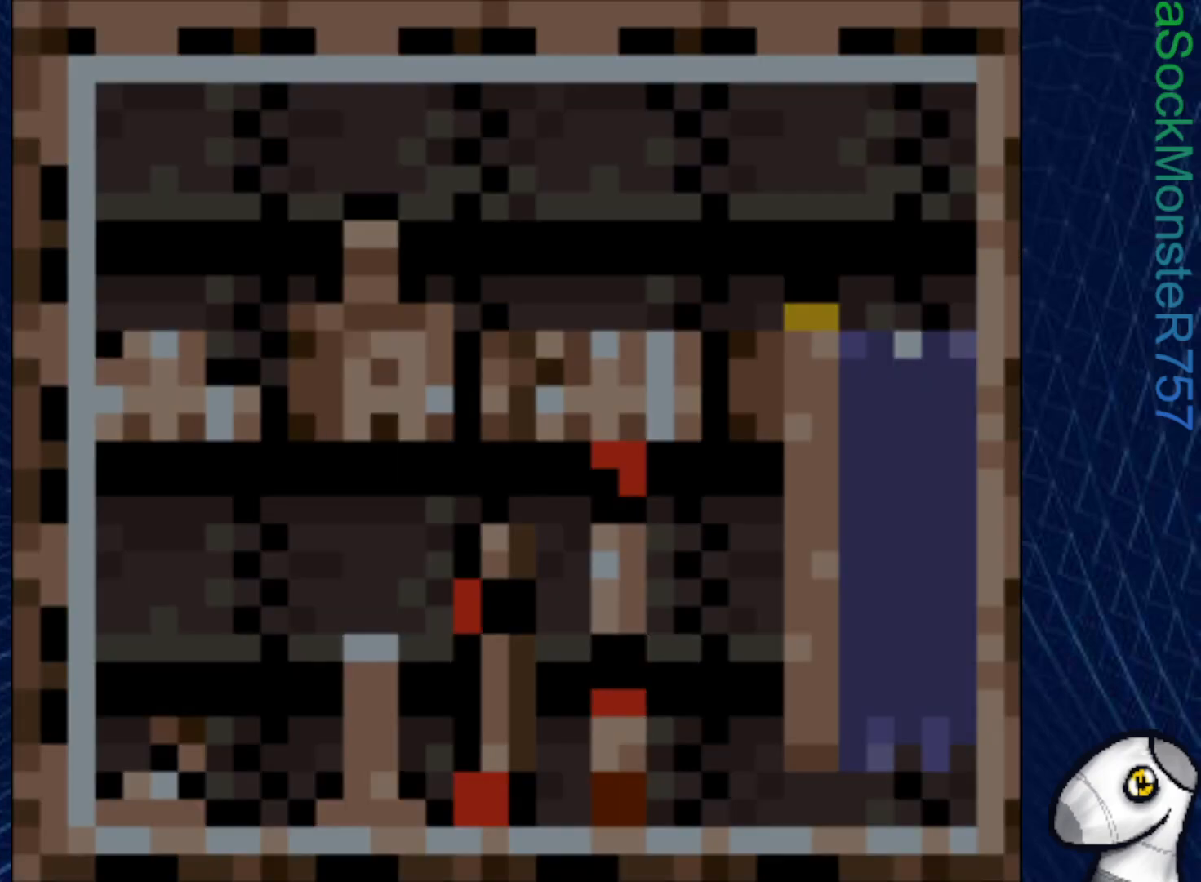
{"buttons": ["SQUARE", "DPAD_RIGHT"], "right_stick": "center", "events": [[417, "DPAD_RIGHT", "down"]]}